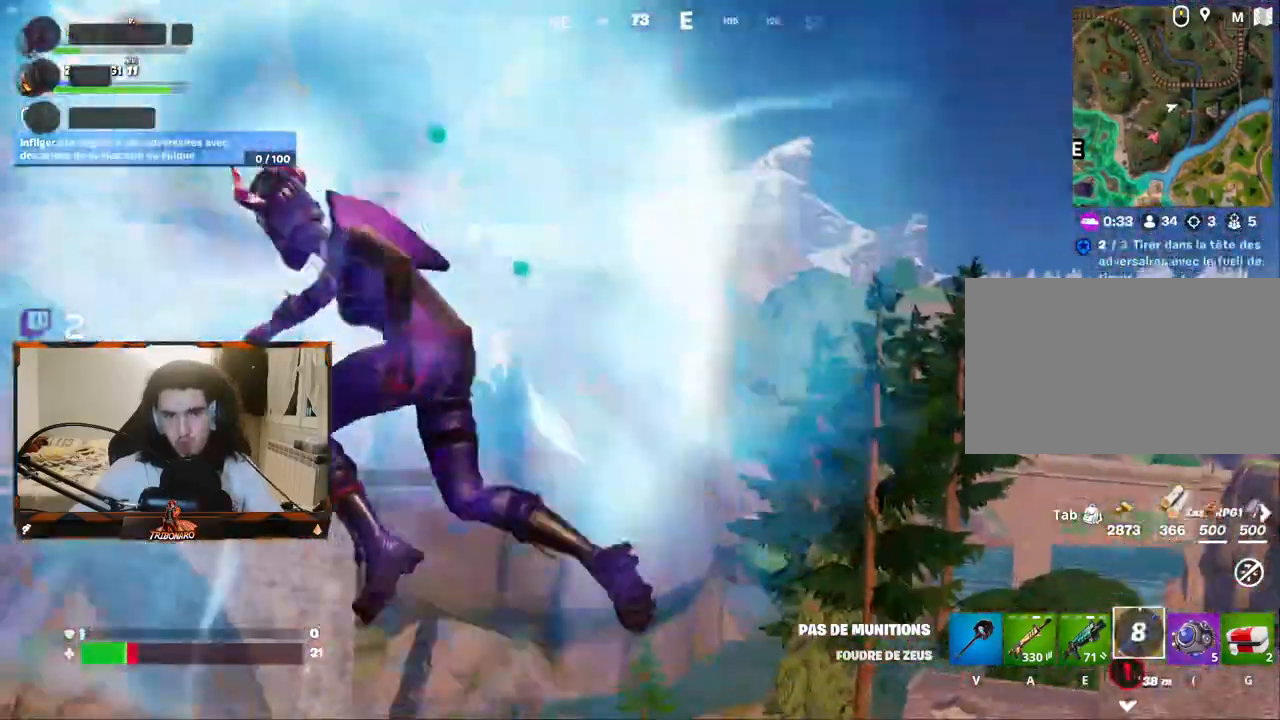
Gameplay with keyboard and mouse; each line is a JSON object with the keys and mouse buttons held at the frame after it. "events" lists presses ("down") and releases ("up") of "1", "2", "3", "4", "5", "a", "alt", "c", "caps_lock", "ctrl", "d", "e", "f", "g", "q", "r", "s", "shift", "space", "t", "tab", "v", "w", "x", "z", "mouse_left", "mouse_wheel" and "mouse_right" between this image and that frame as [ms after this image, input, new state], when the widget could be followed in between. "mouse_left", "mouse_wheel", "mouse_right" = the "left", "wheel", "right" buttons of the "mouse" list. No other keys are recorded. "wheel" means that the mouse wheel is clicked or scrolled. "mouse_move" is the direction in which the mouse moves at that frame (one of eight, or "still"), when it could be read.
{"keys": ["d", "z"], "mouse": [], "mouse_move": "down-left", "events": [[217, "d", "down"]]}
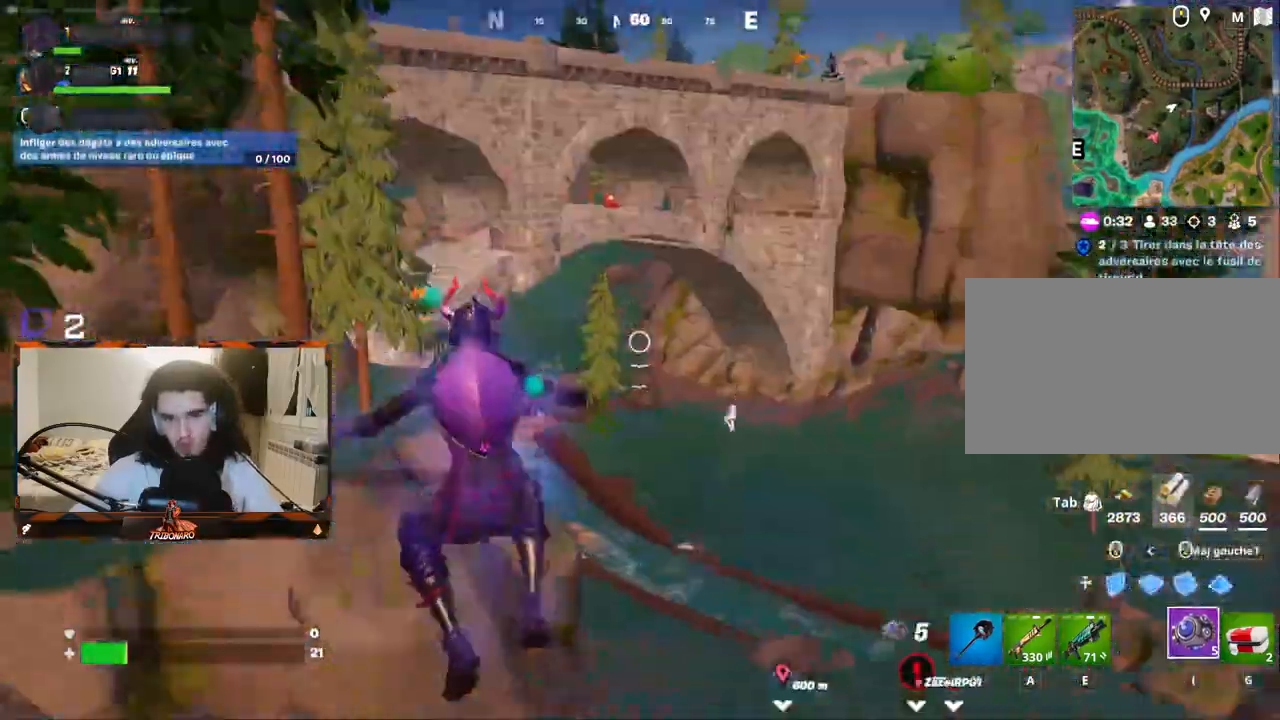
{"keys": ["d", "z"], "mouse": [], "mouse_move": "still", "events": []}
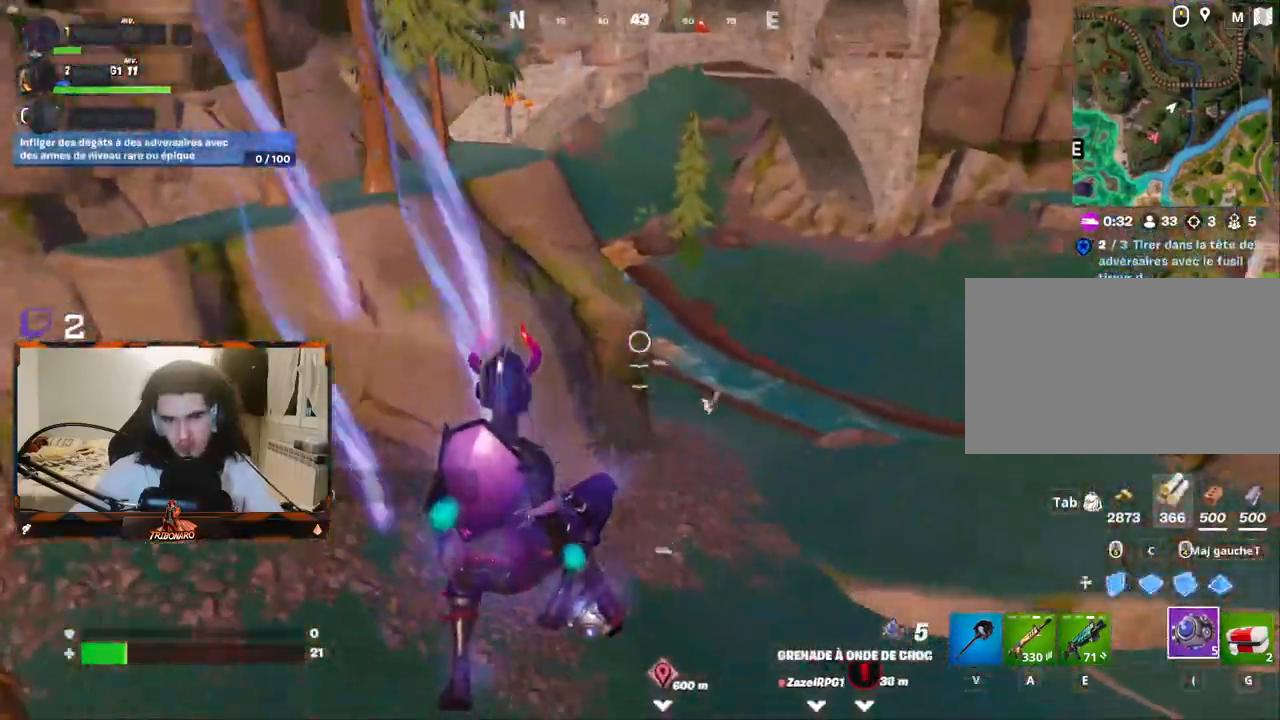
{"keys": ["d", "z"], "mouse": [], "mouse_move": "right", "events": []}
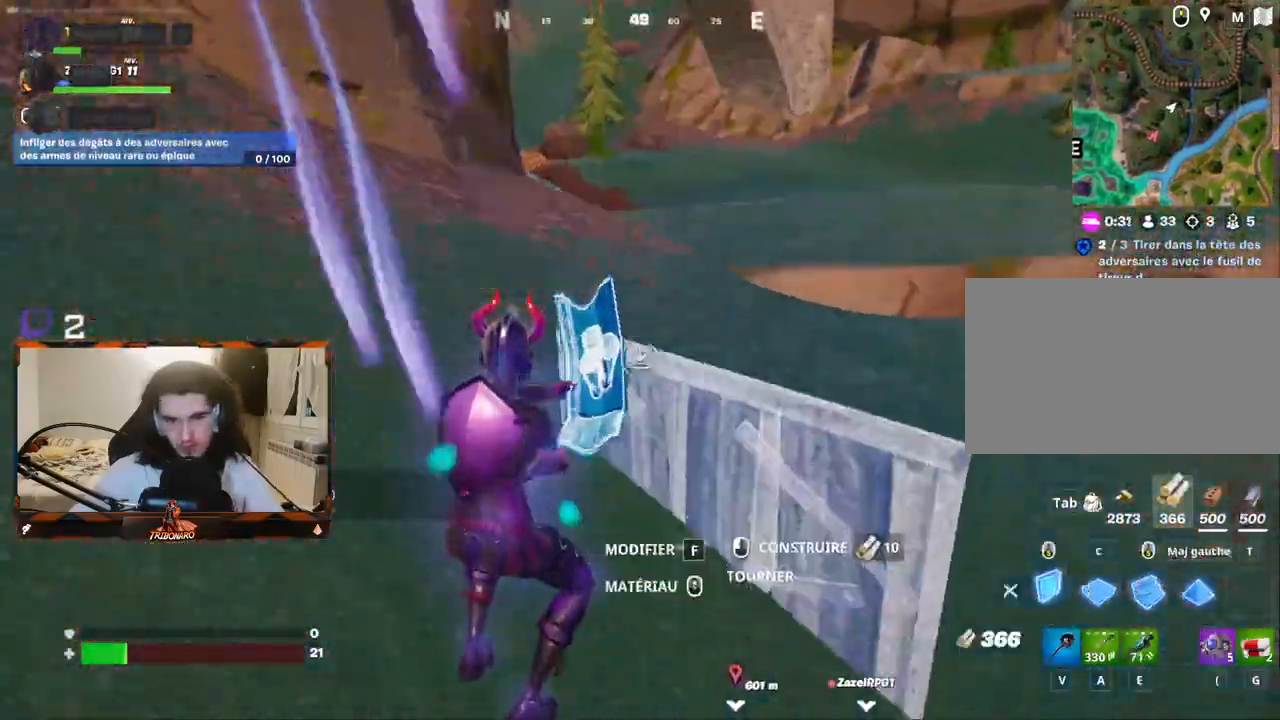
{"keys": ["d", "z"], "mouse": [], "mouse_move": "up", "events": [[33, "mouse_left", "down"], [500, "mouse_left", "up"]]}
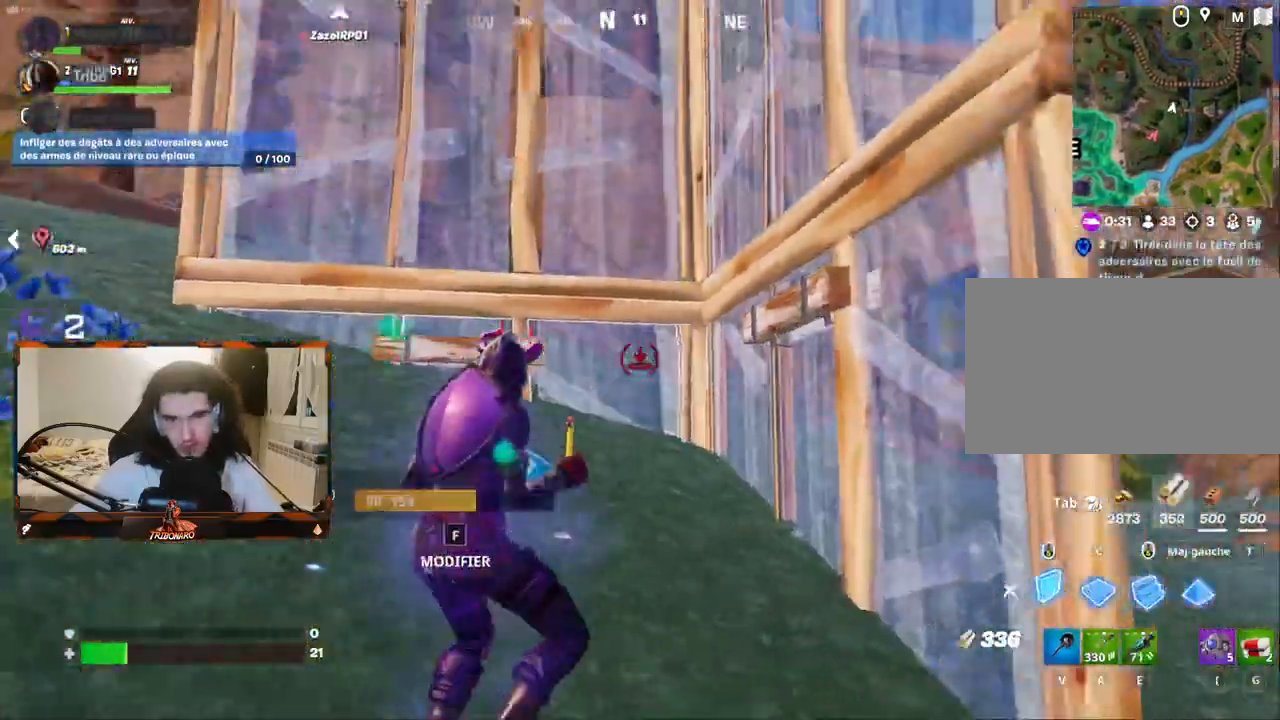
{"keys": ["z"], "mouse": [], "mouse_move": "left", "events": [[50, "d", "up"], [283, "4", "down"], [383, "4", "up"]]}
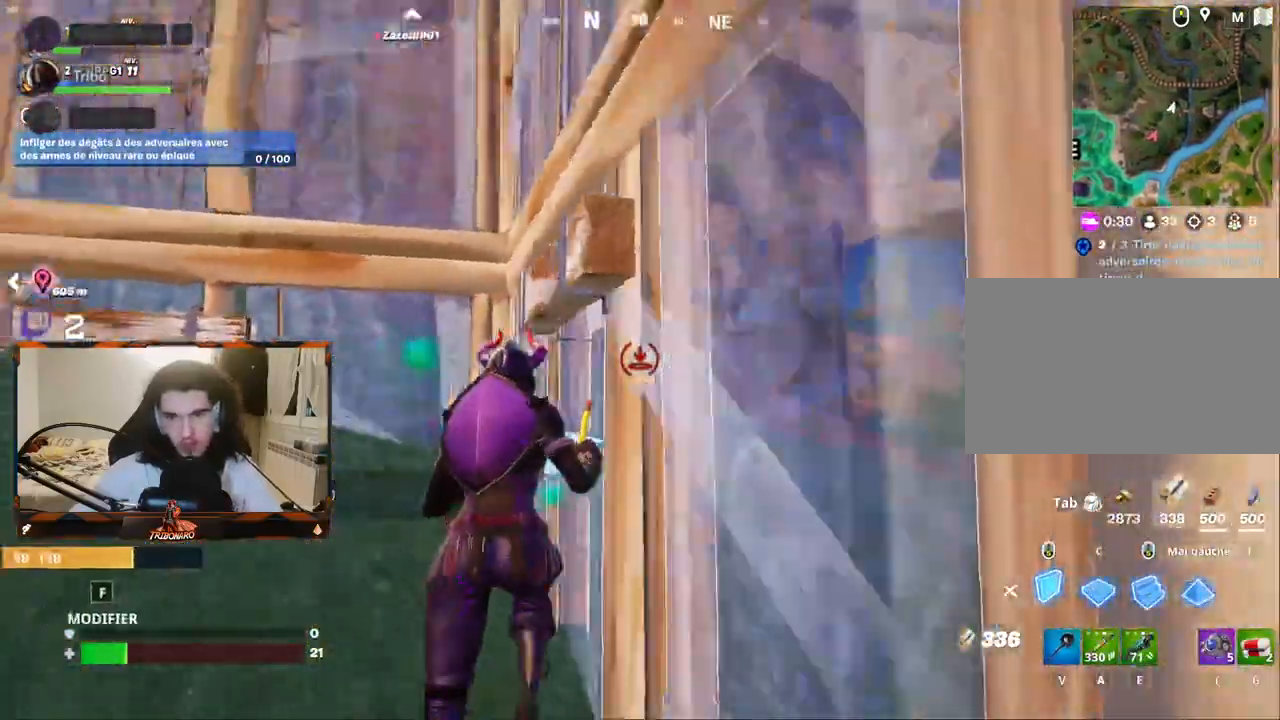
{"keys": ["z"], "mouse": [], "mouse_move": "still", "events": [[200, "q", "down"], [300, "z", "up"], [350, "q", "up"], [433, "z", "down"]]}
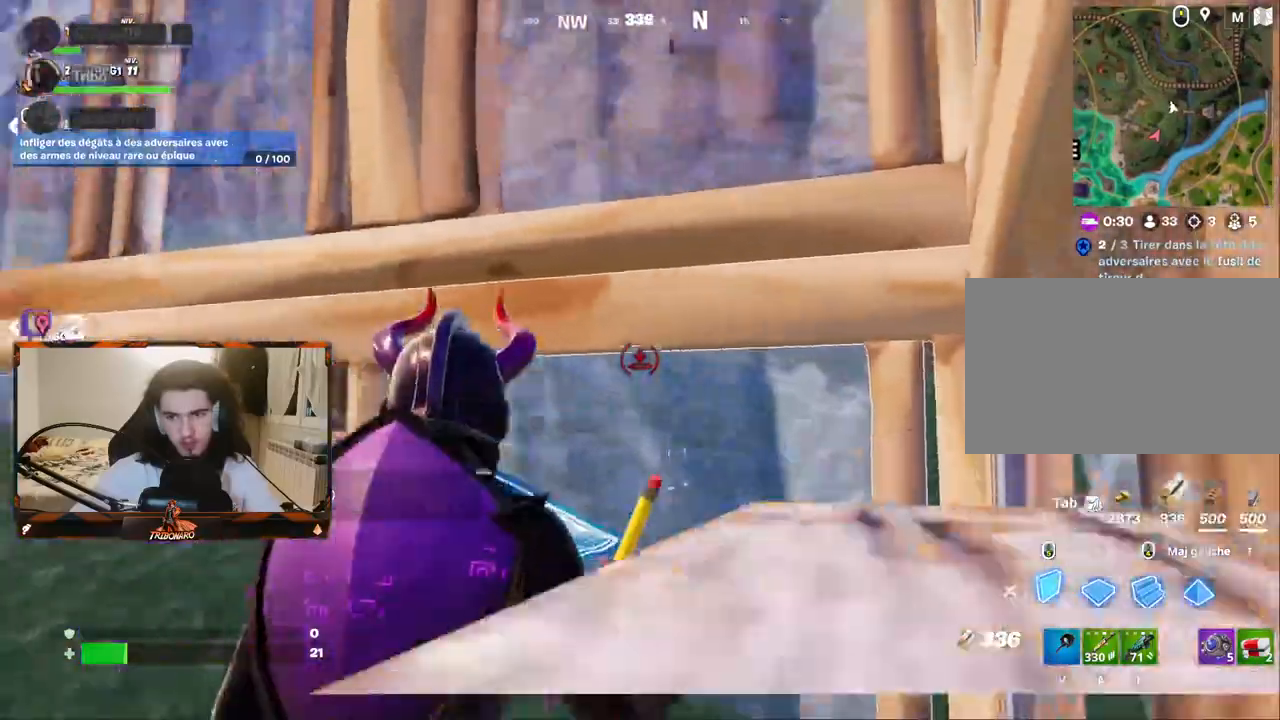
{"keys": ["q", "r", "z"], "mouse": [], "mouse_move": "still", "events": [[33, "a", "down"], [133, "a", "up"], [267, "q", "down"], [500, "r", "down"]]}
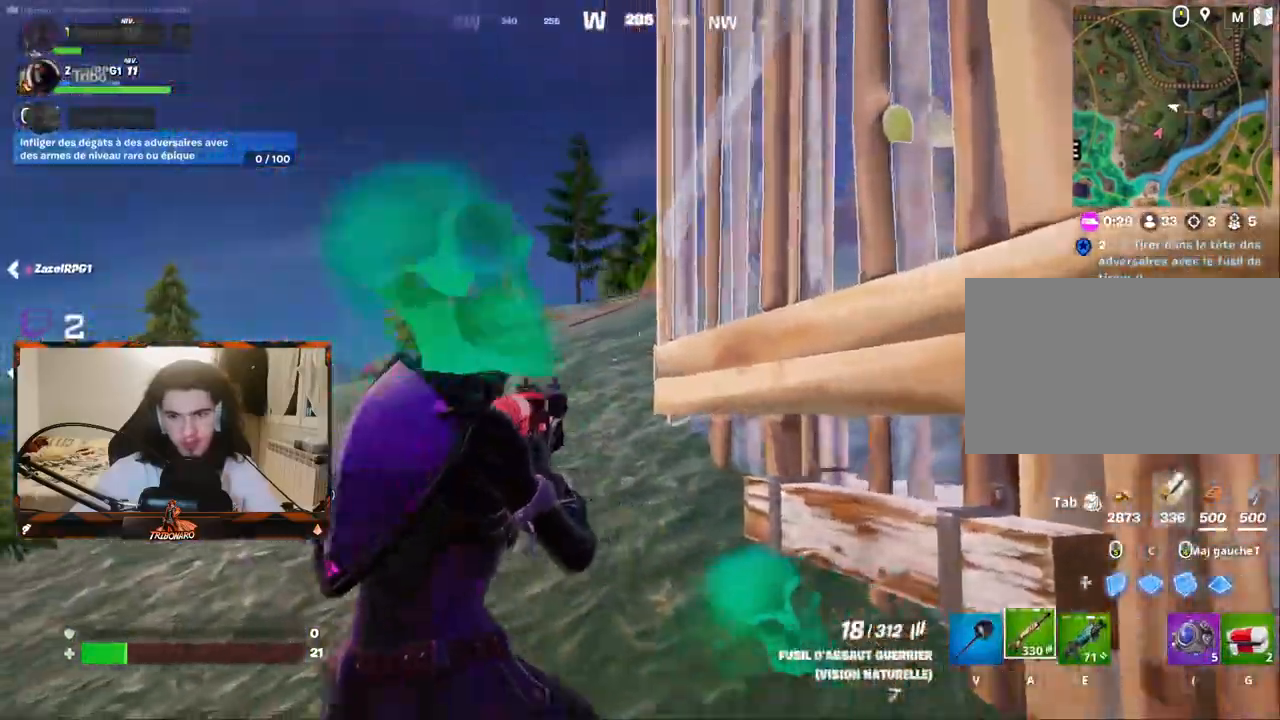
{"keys": ["d"], "mouse": [], "mouse_move": "up-right", "events": [[50, "q", "up"], [50, "z", "up"], [100, "r", "up"], [283, "d", "down"]]}
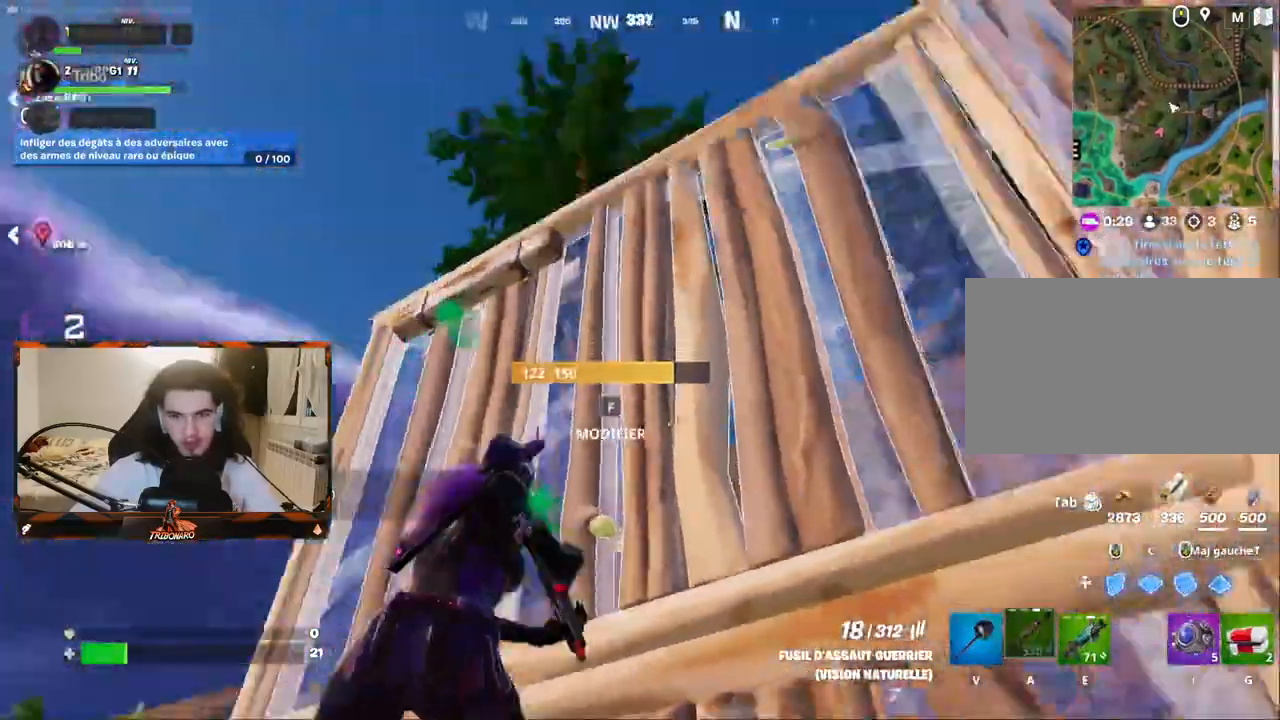
{"keys": [], "mouse": [], "mouse_move": "down", "events": [[167, "d", "up"], [167, "z", "down"], [400, "z", "up"]]}
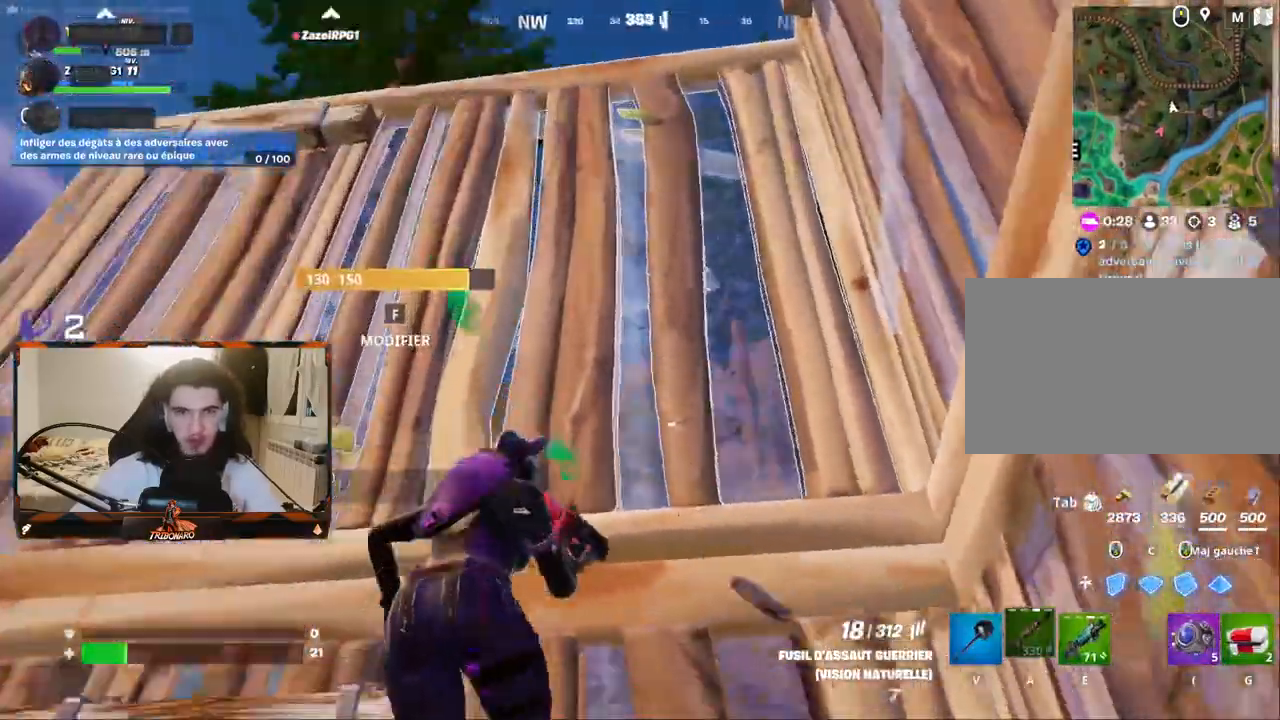
{"keys": ["d"], "mouse": [], "mouse_move": "still", "events": [[33, "q", "down"], [183, "s", "down"], [217, "q", "up"], [267, "d", "down"], [317, "s", "up"]]}
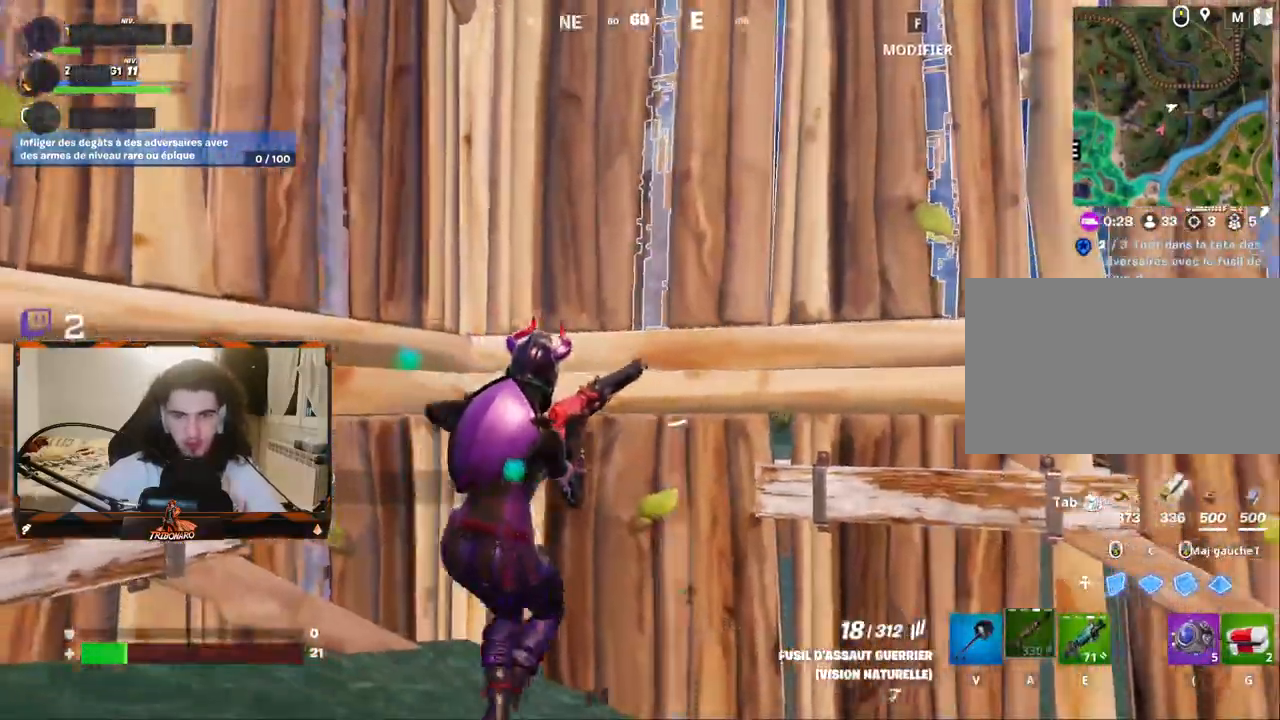
{"keys": ["d"], "mouse": [], "mouse_move": "left", "events": [[50, "d", "up"], [50, "z", "down"], [233, "d", "down"], [283, "z", "up"]]}
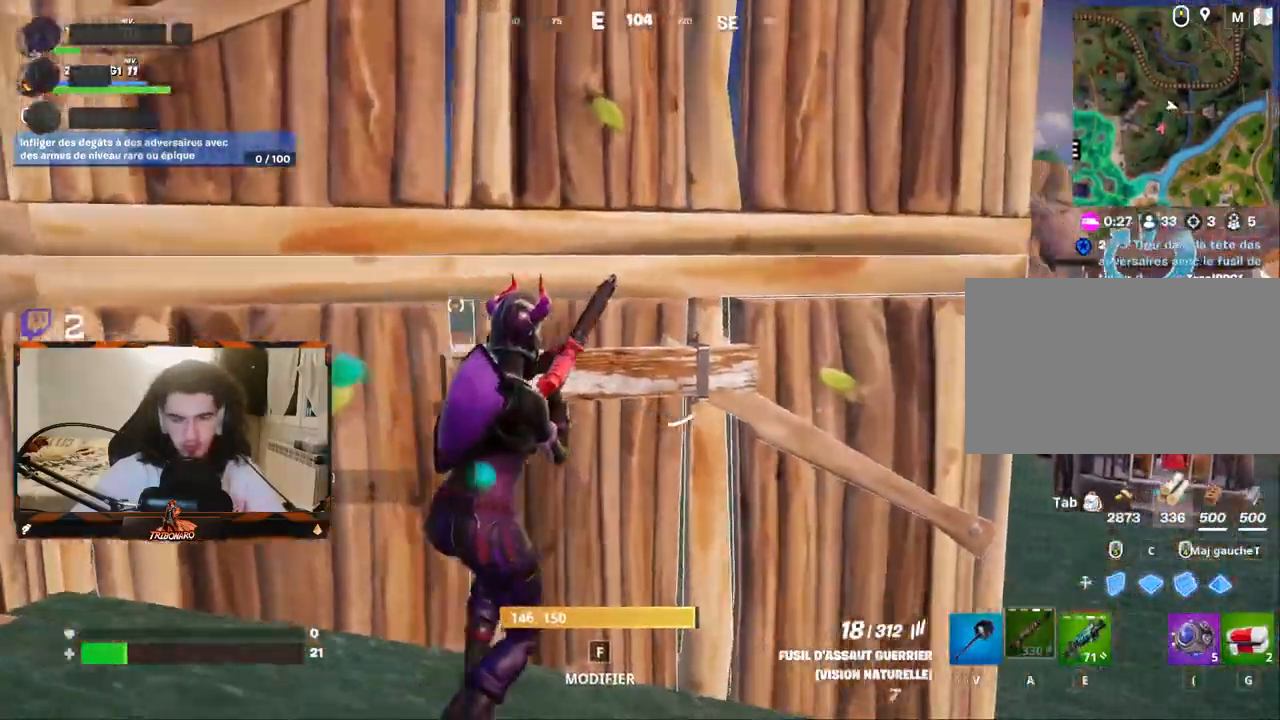
{"keys": ["d", "z"], "mouse": [], "mouse_move": "left", "events": [[300, "d", "up"], [400, "z", "down"], [483, "d", "down"]]}
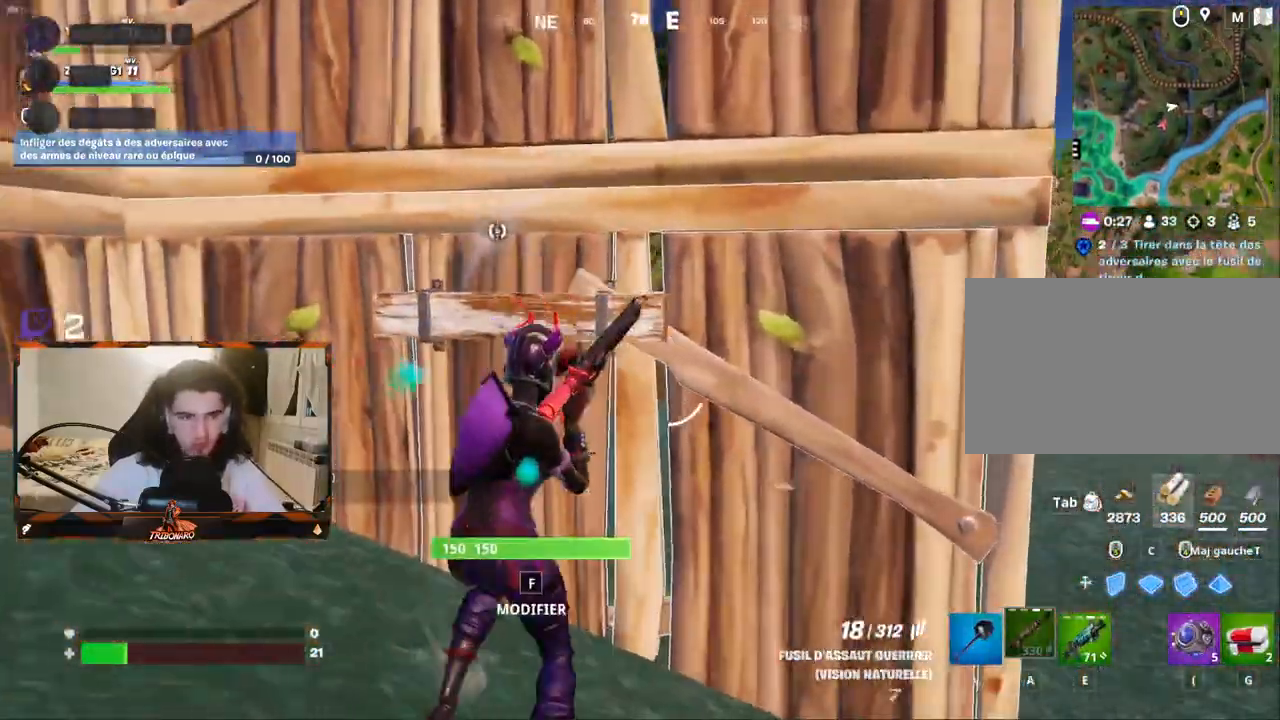
{"keys": ["d"], "mouse": [], "mouse_move": "up-left", "events": [[33, "z", "up"]]}
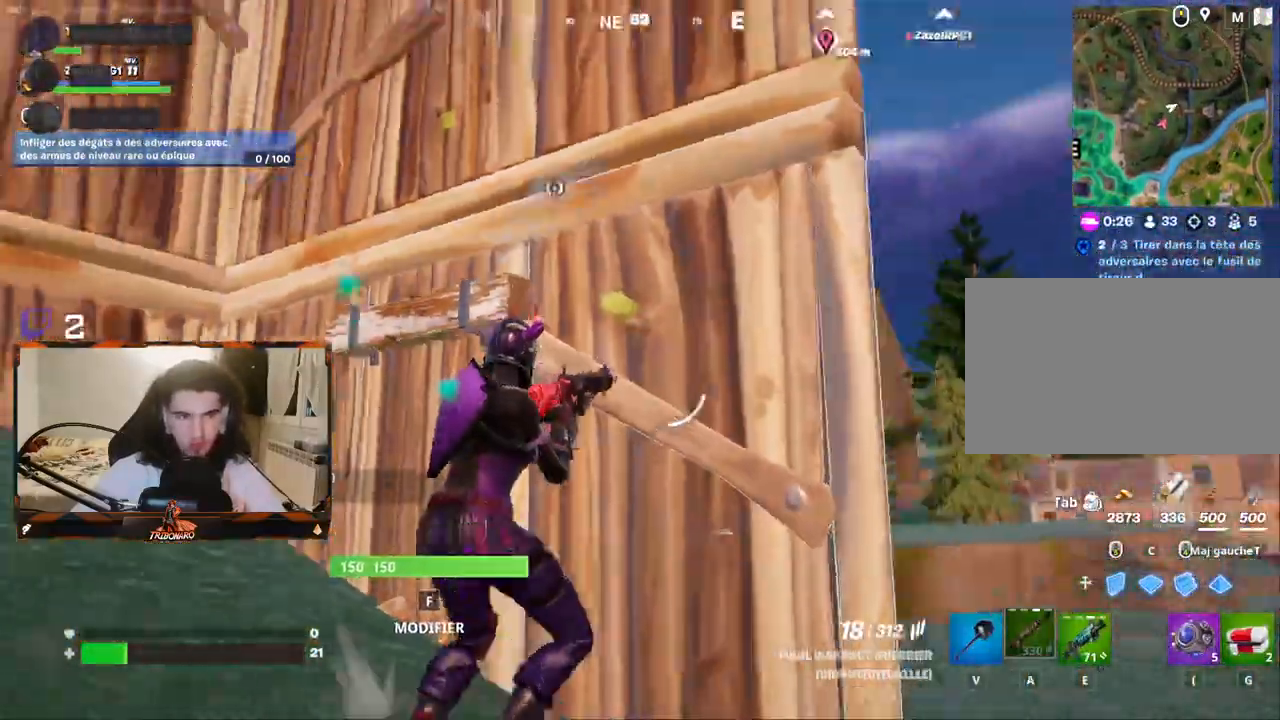
{"keys": ["q", "s"], "mouse": [], "mouse_move": "right", "events": [[150, "d", "up"], [150, "s", "down"], [333, "q", "down"]]}
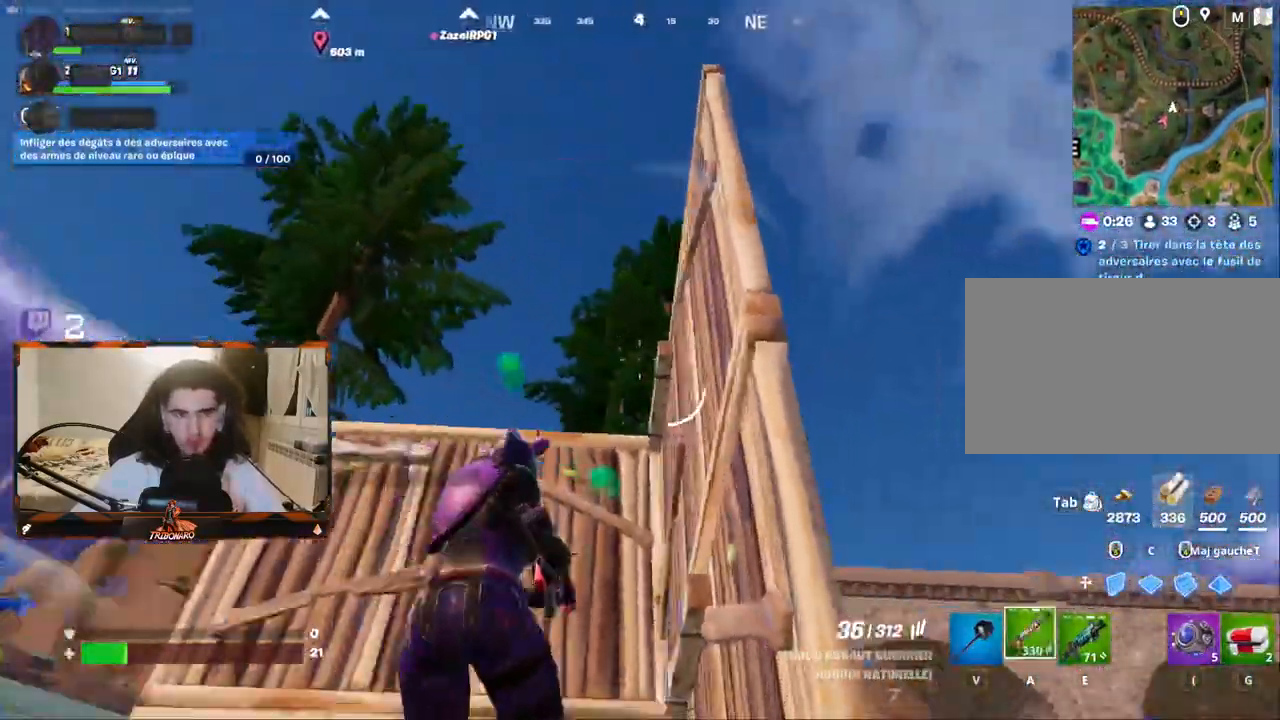
{"keys": ["d"], "mouse": [], "mouse_move": "down", "events": [[117, "q", "up"], [167, "d", "down"], [483, "s", "up"]]}
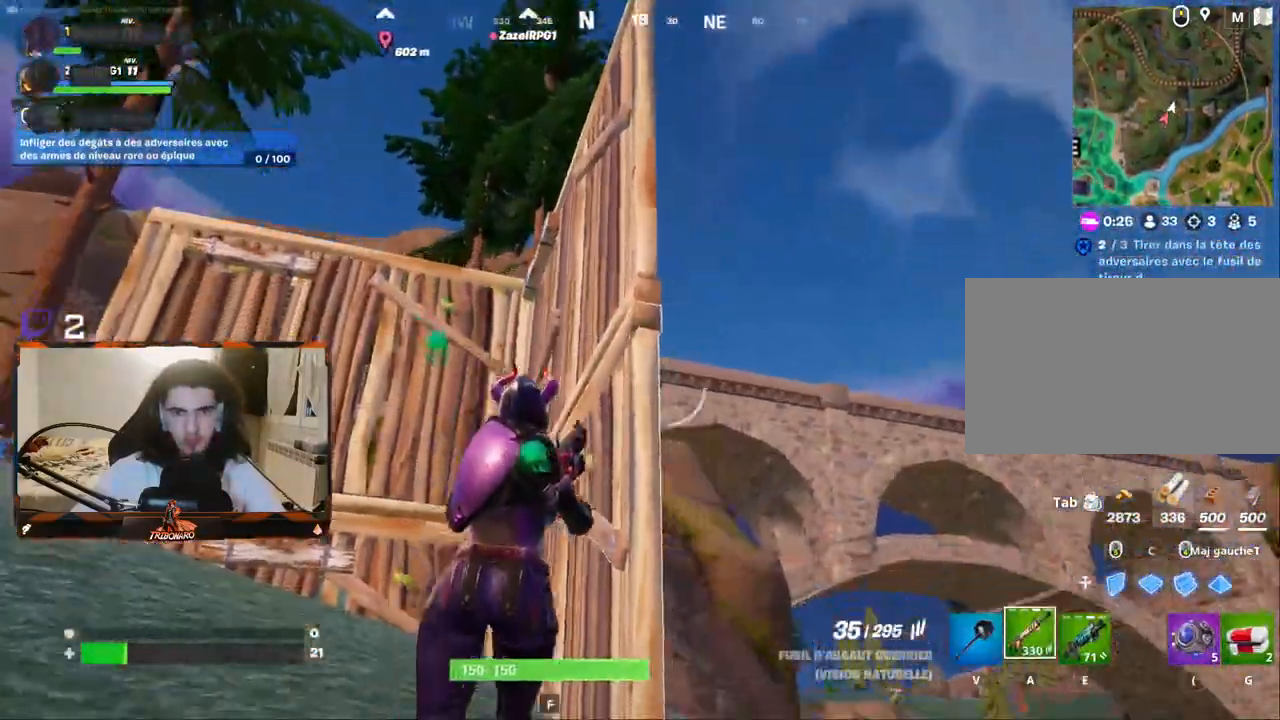
{"keys": ["z"], "mouse": [], "mouse_move": "right", "events": [[267, "z", "down"], [317, "d", "up"]]}
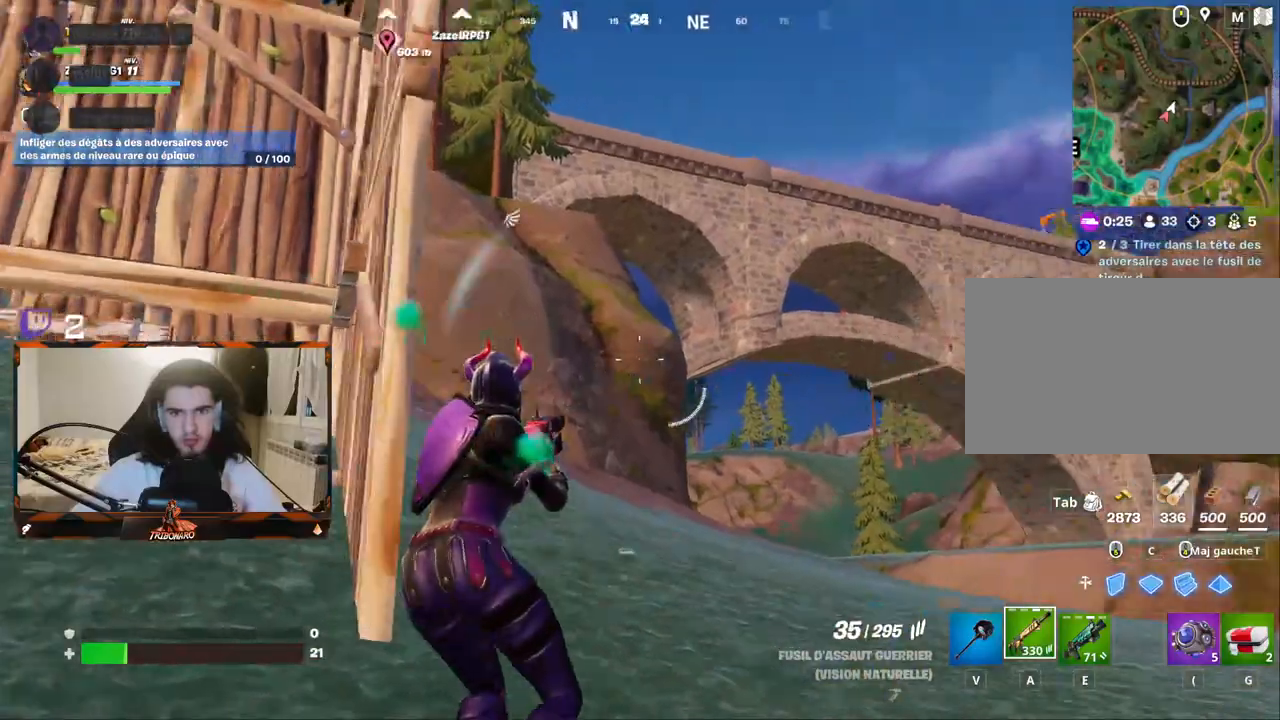
{"keys": ["d", "z"], "mouse": [], "mouse_move": "still", "events": [[50, "x", "down"], [150, "x", "up"], [233, "d", "down"]]}
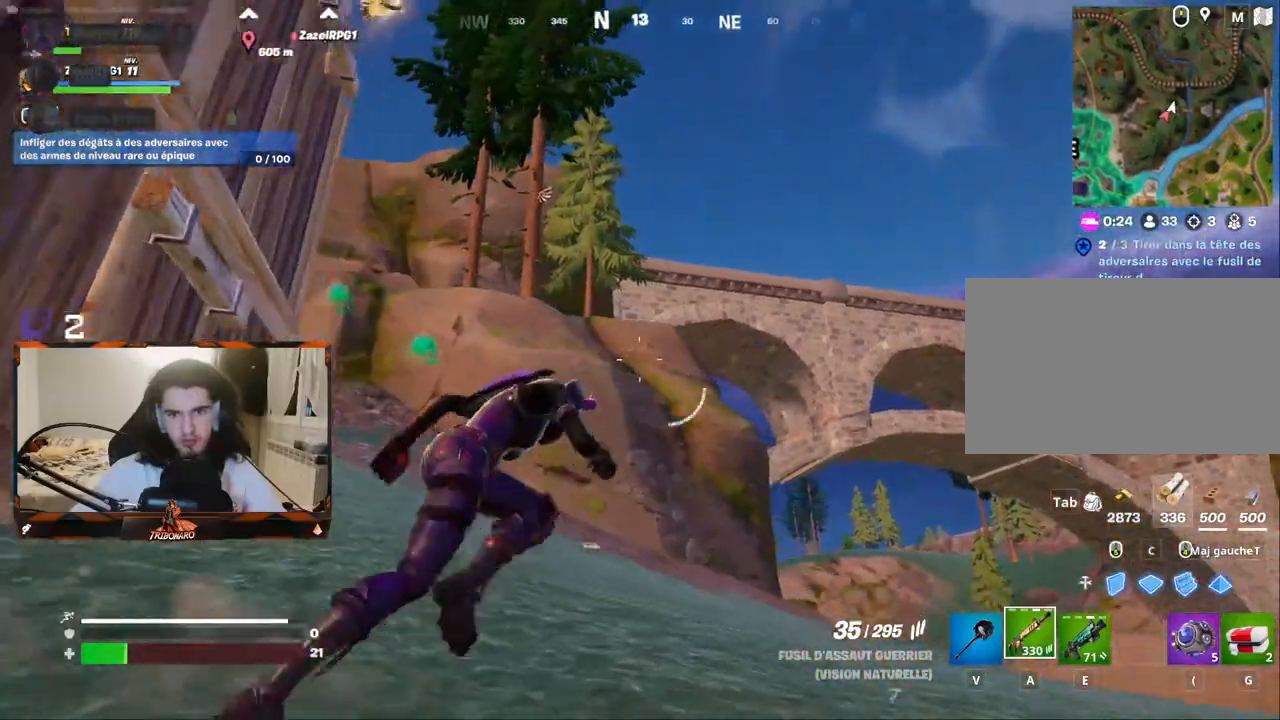
{"keys": ["d", "z"], "mouse": [], "mouse_move": "up", "events": []}
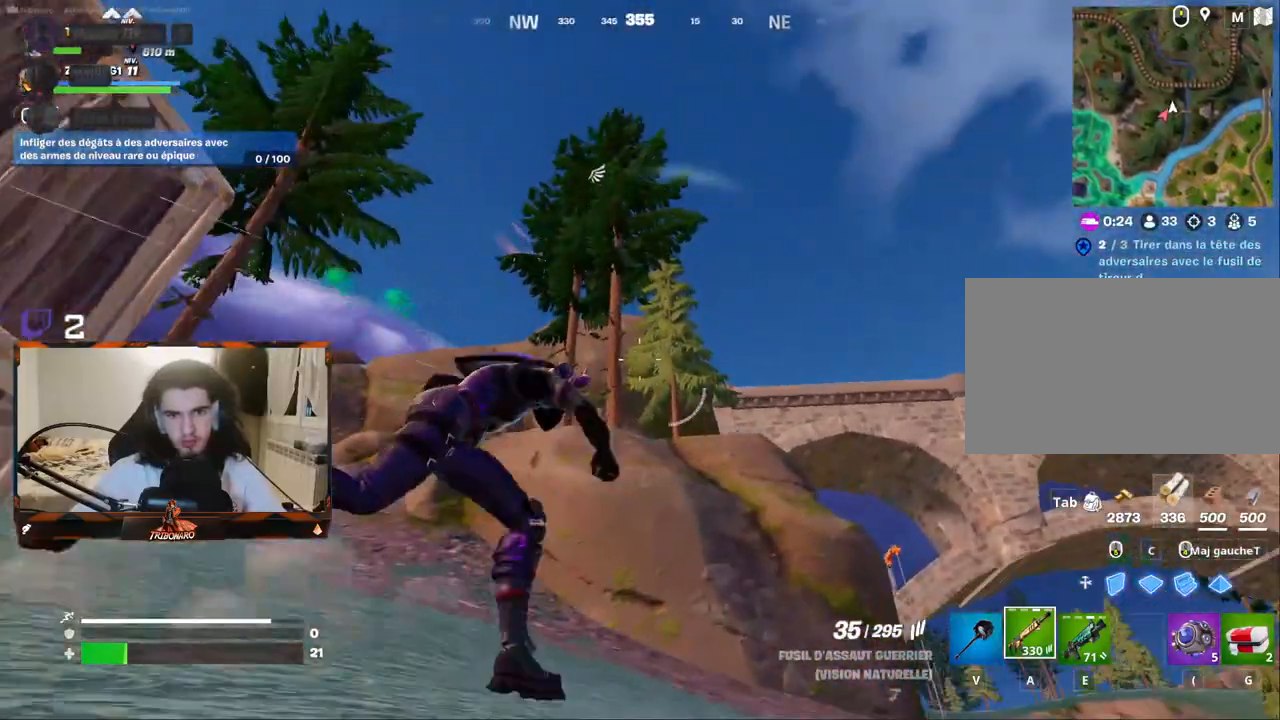
{"keys": ["d", "z"], "mouse": [], "mouse_move": "still", "events": []}
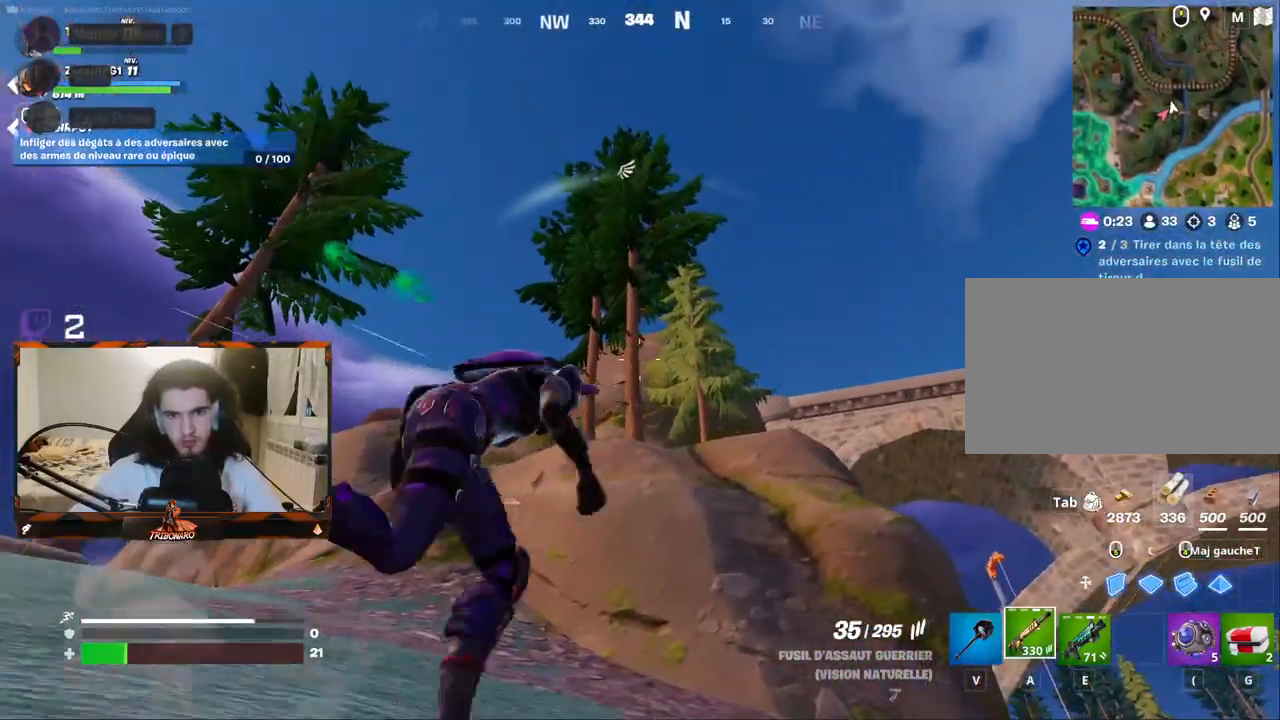
{"keys": ["d"], "mouse": [], "mouse_move": "still", "events": [[333, "z", "up"]]}
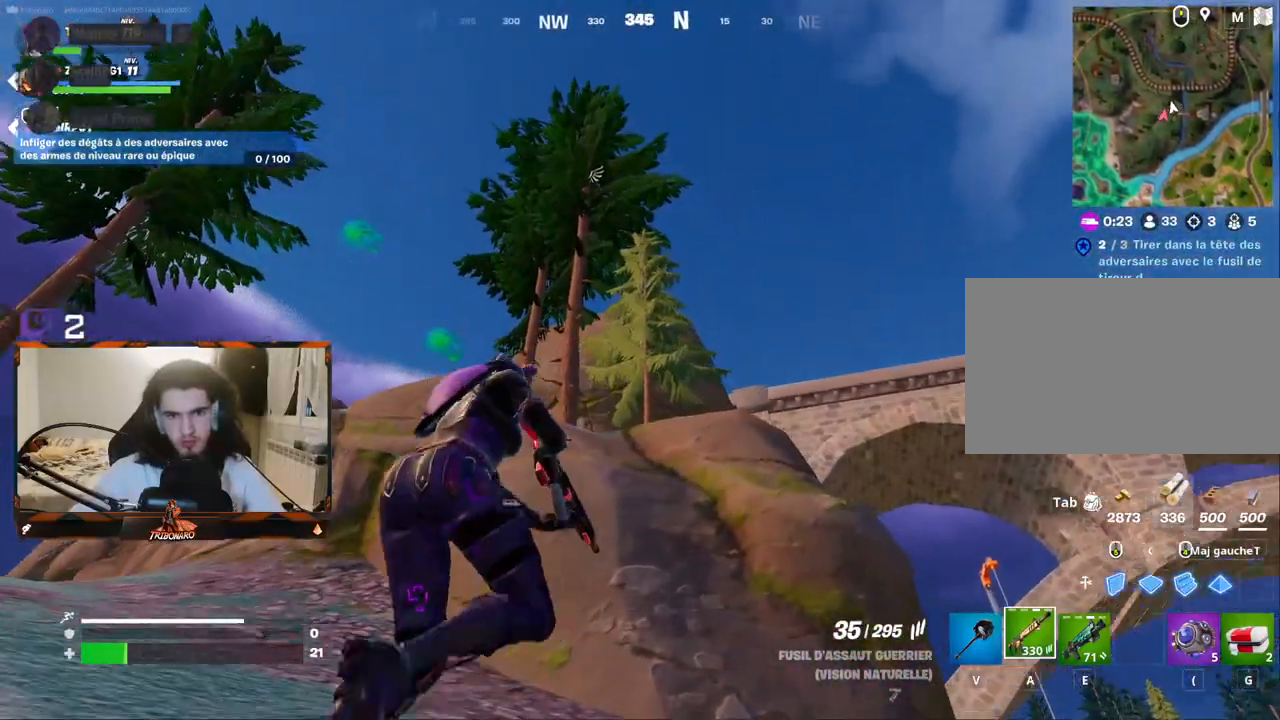
{"keys": ["d", "z"], "mouse": [], "mouse_move": "down-right", "events": [[300, "z", "down"]]}
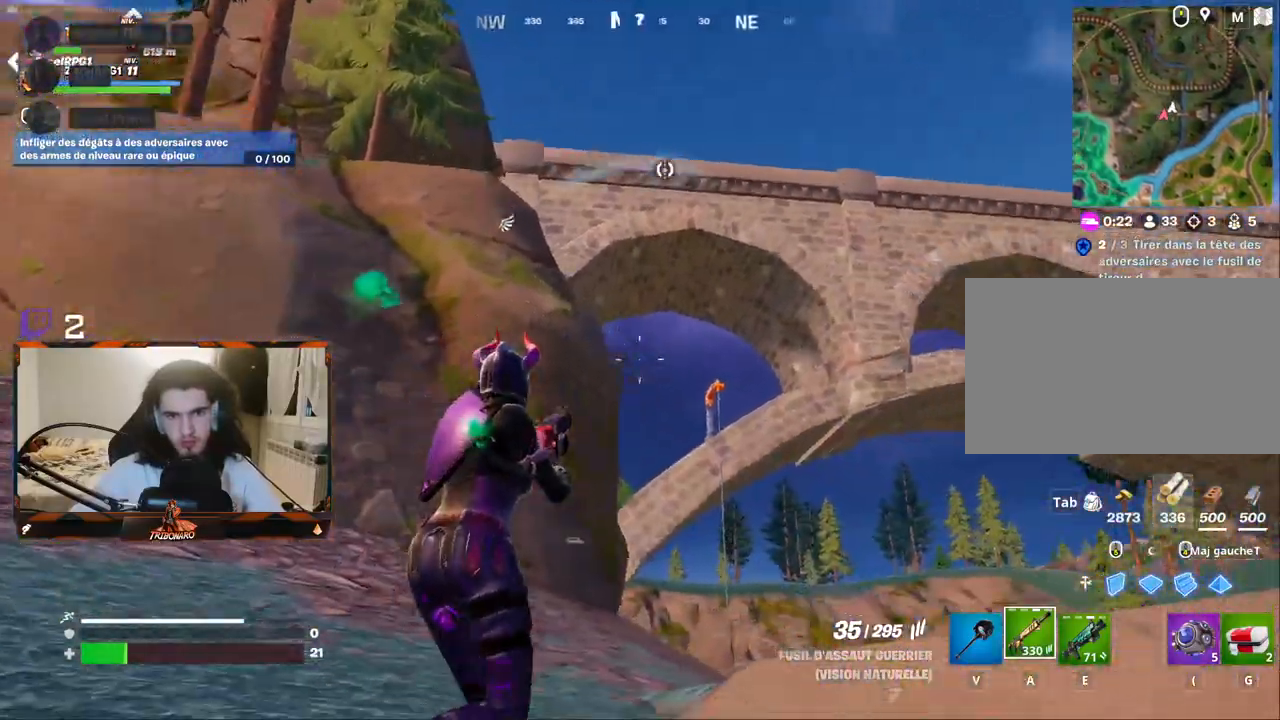
{"keys": ["d", "z"], "mouse": [], "mouse_move": "left", "events": [[83, "x", "down"], [183, "x", "up"]]}
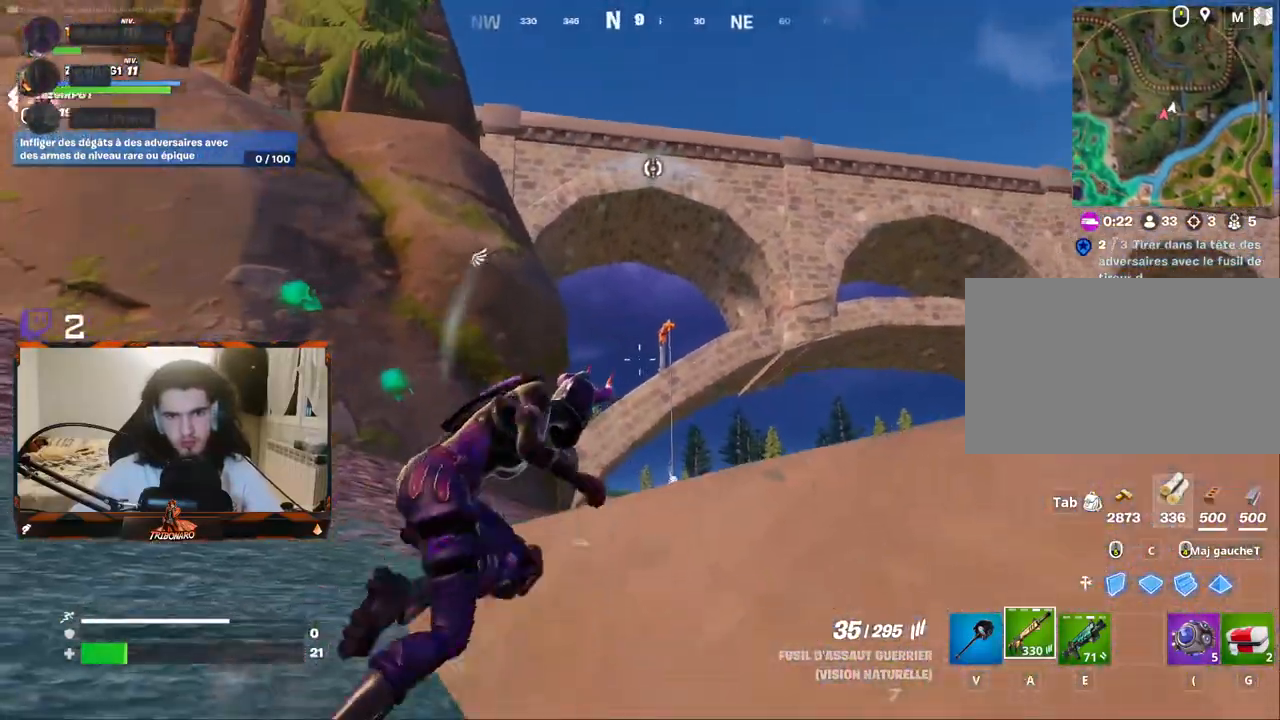
{"keys": ["q"], "mouse": ["right"], "mouse_move": "up-right", "events": [[50, "z", "up"], [100, "q", "down"], [150, "d", "up"], [383, "mouse_right", "down"]]}
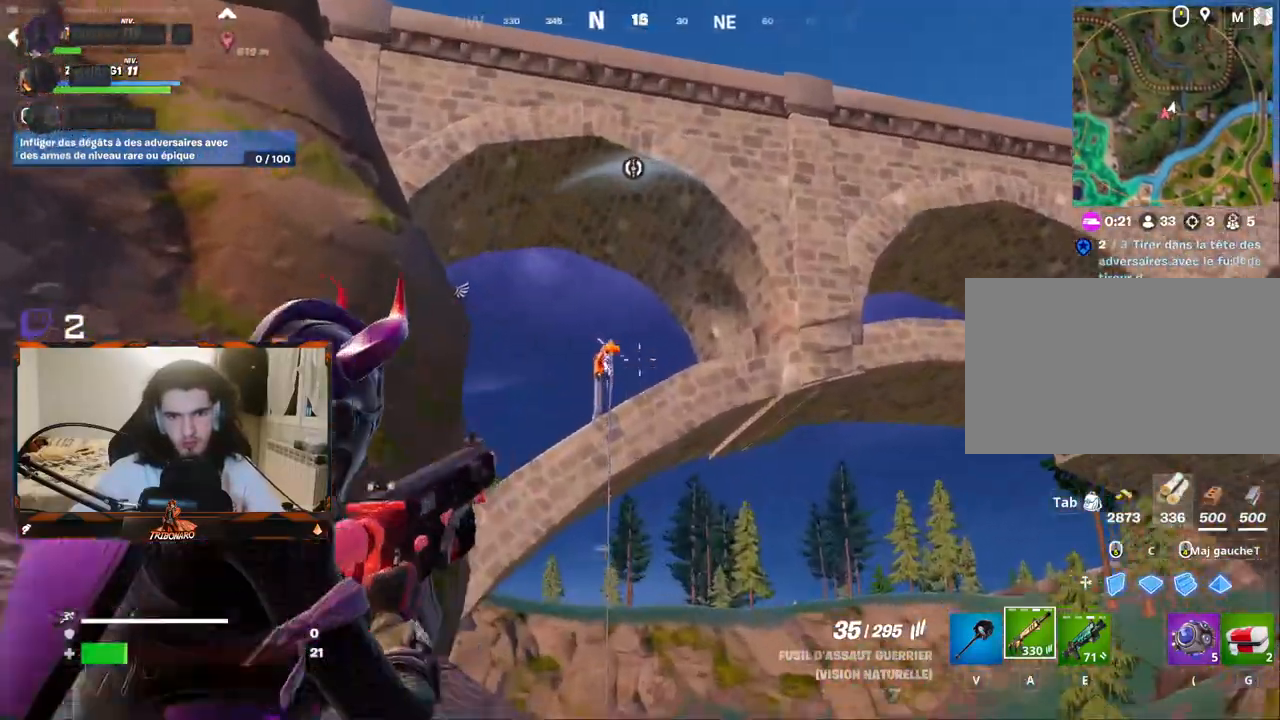
{"keys": [], "mouse": ["left", "right"], "mouse_move": "still", "events": [[250, "q", "up"], [350, "mouse_left", "down"]]}
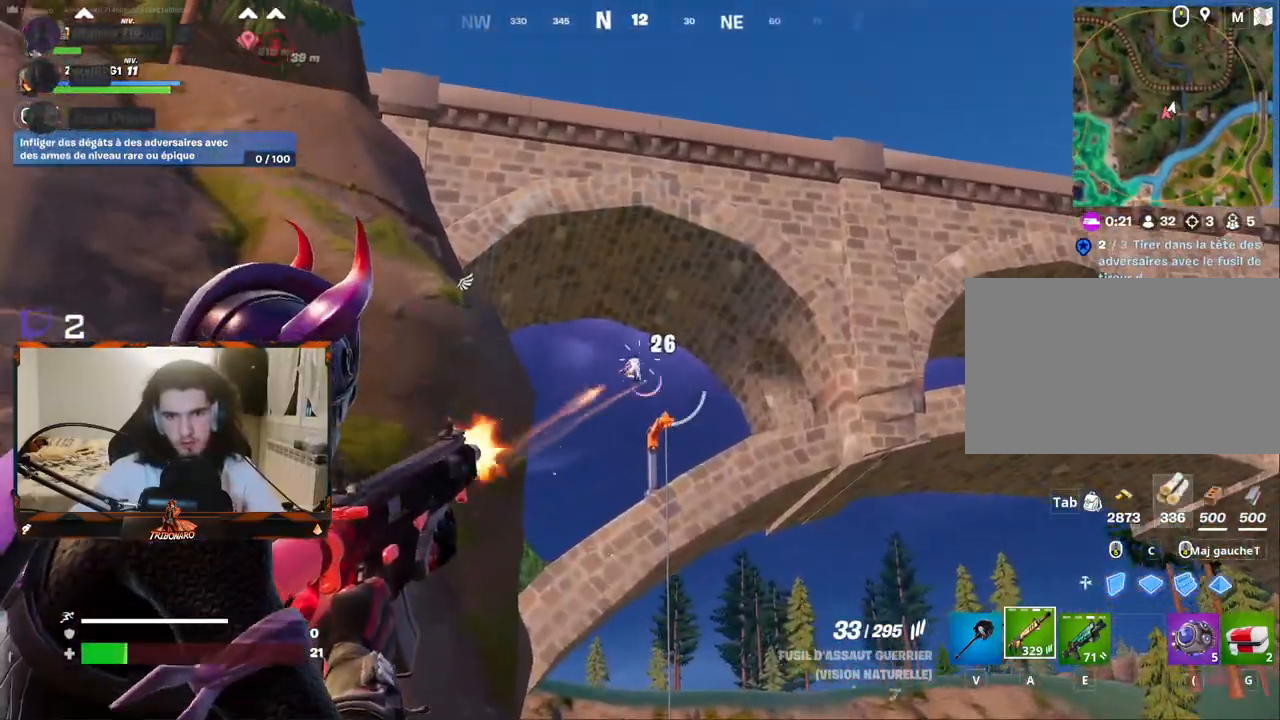
{"keys": ["d"], "mouse": ["left", "right"], "mouse_move": "down", "events": [[500, "d", "down"]]}
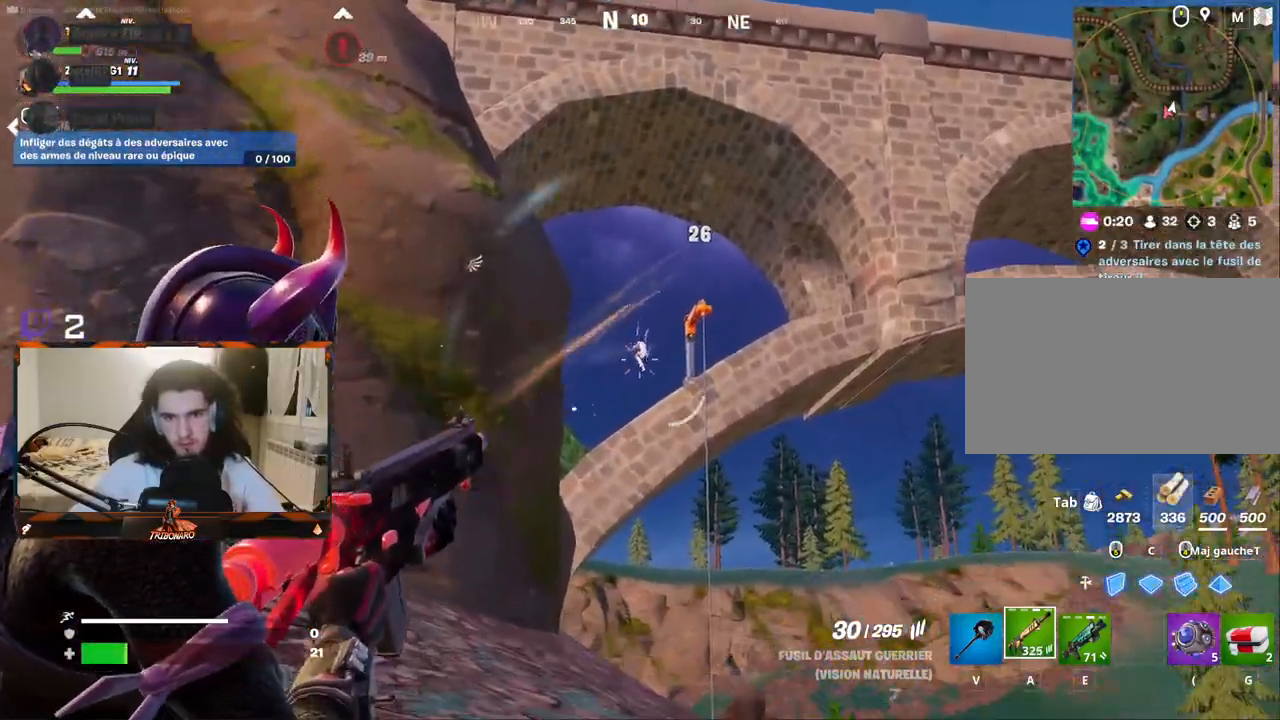
{"keys": ["z"], "mouse": ["right"], "mouse_move": "still", "events": [[150, "d", "up"], [333, "z", "down"], [383, "mouse_left", "up"]]}
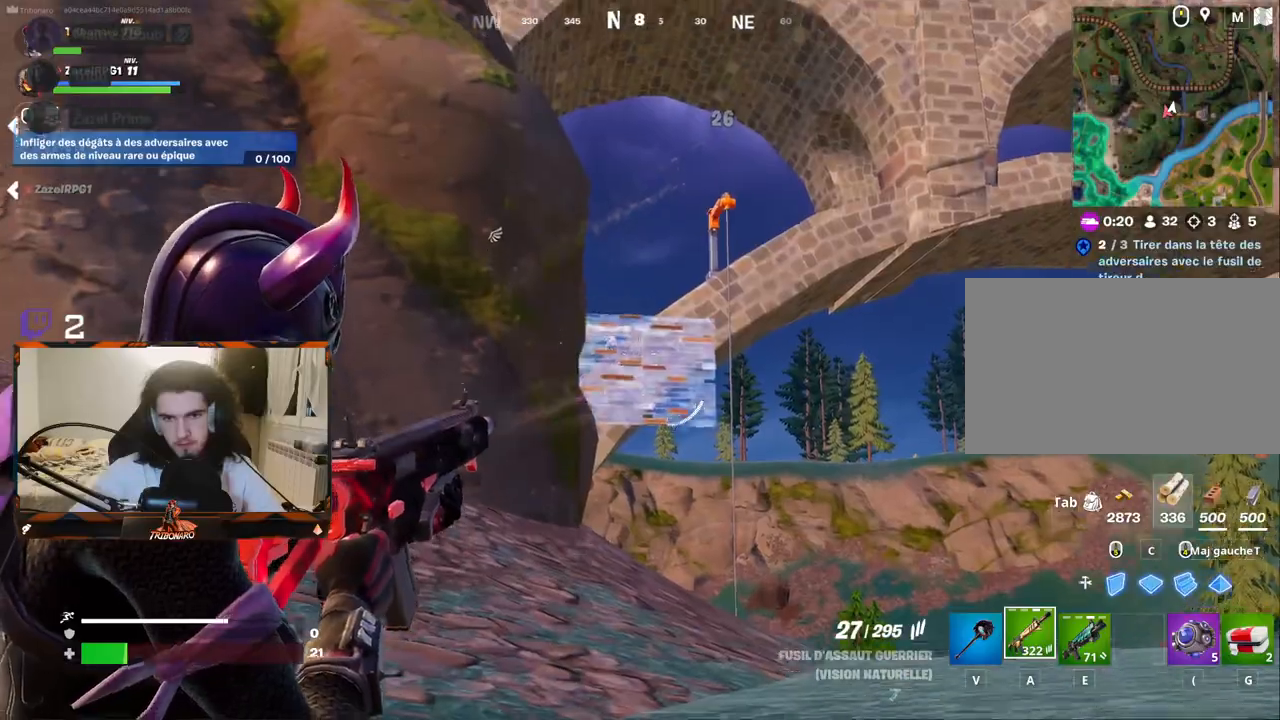
{"keys": ["z"], "mouse": [], "mouse_move": "still", "events": [[67, "d", "down"], [350, "d", "up"], [400, "mouse_right", "up"]]}
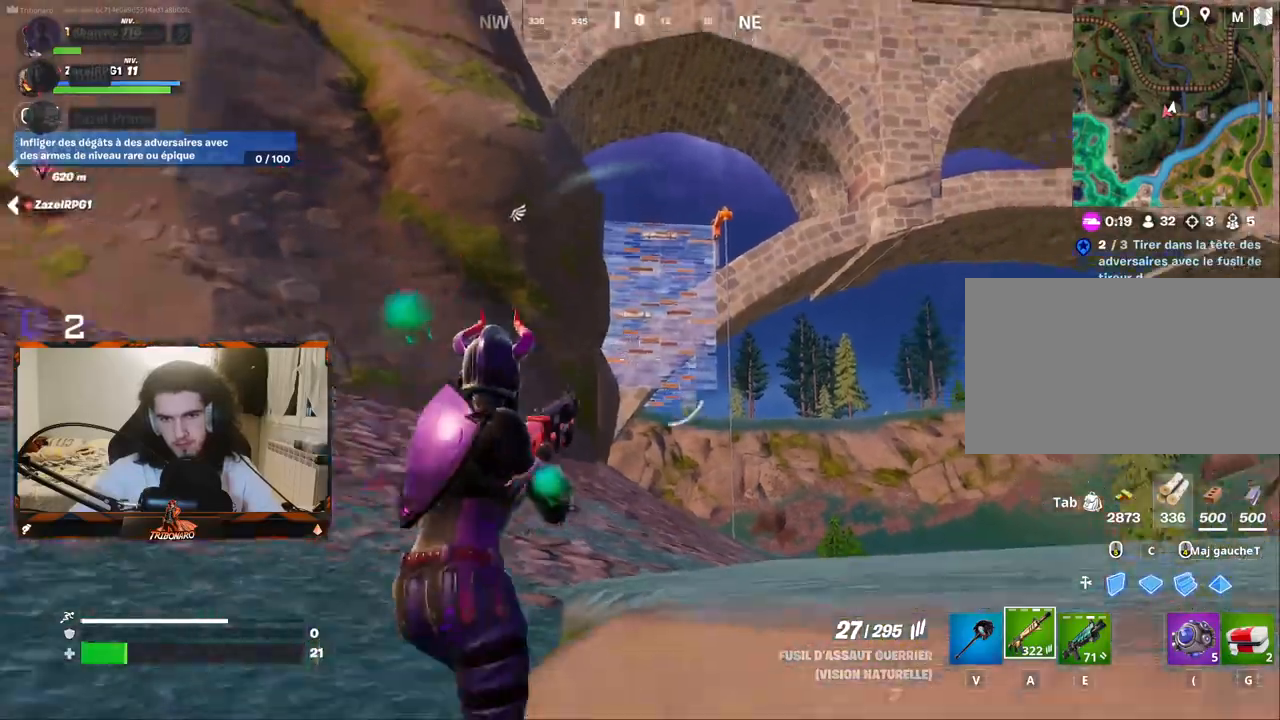
{"keys": ["z"], "mouse": [], "mouse_move": "still", "events": [[33, "x", "down"], [133, "x", "up"], [267, "d", "down"], [417, "d", "up"]]}
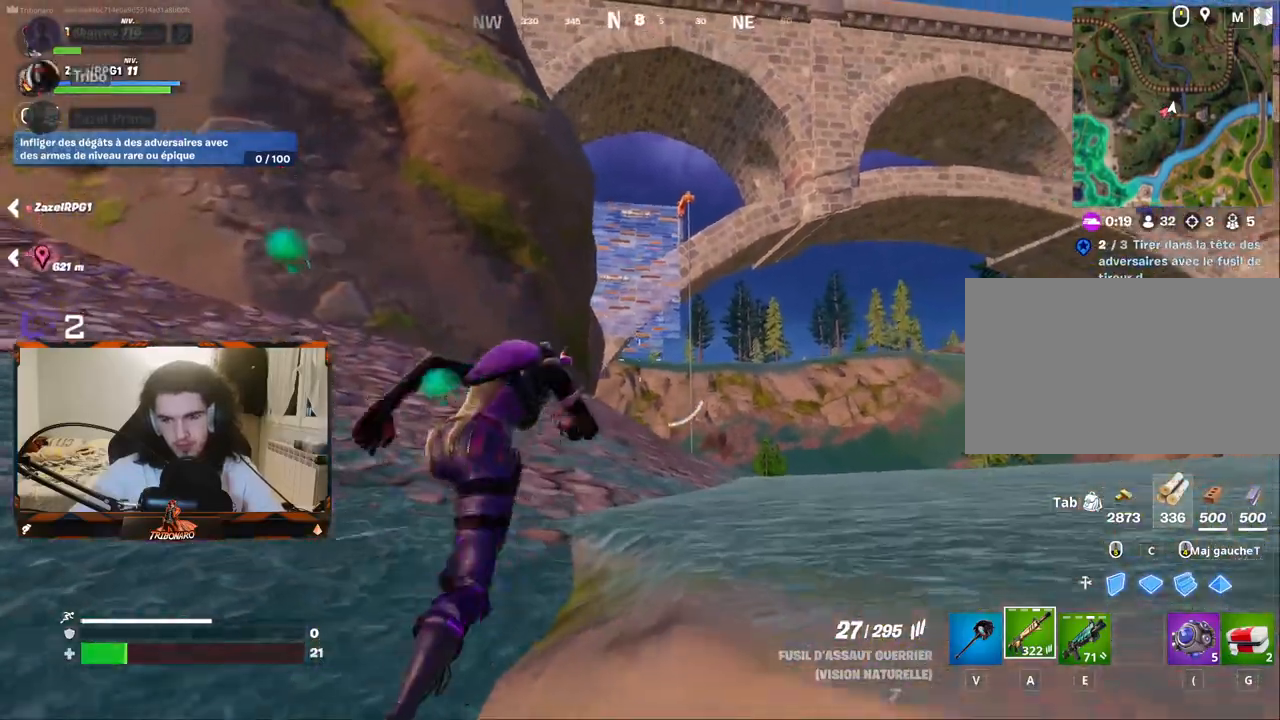
{"keys": ["z"], "mouse": ["left"], "mouse_move": "right", "events": [[100, "5", "down"], [200, "5", "up"], [283, "mouse_left", "down"], [383, "mouse_left", "up"], [383, "z", "up"], [433, "mouse_left", "down"], [467, "z", "down"]]}
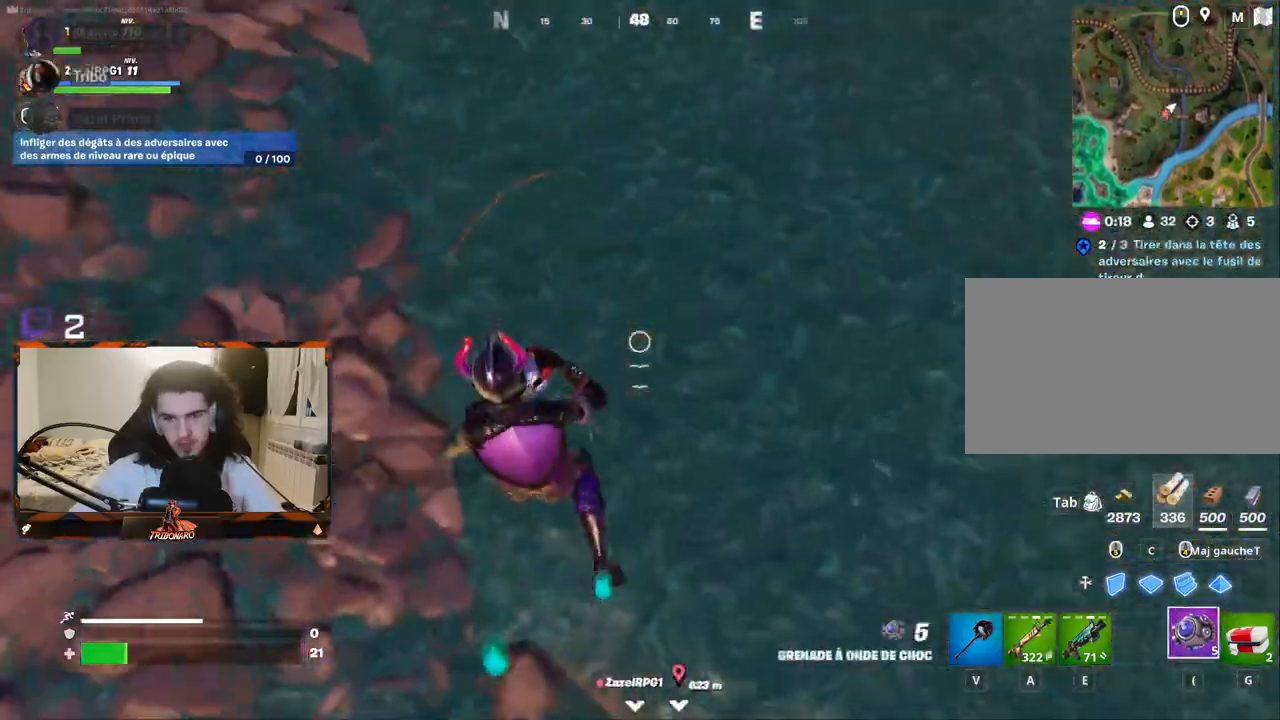
{"keys": ["z"], "mouse": [], "mouse_move": "up", "events": [[17, "mouse_left", "up"], [117, "mouse_left", "down"], [200, "mouse_left", "up"]]}